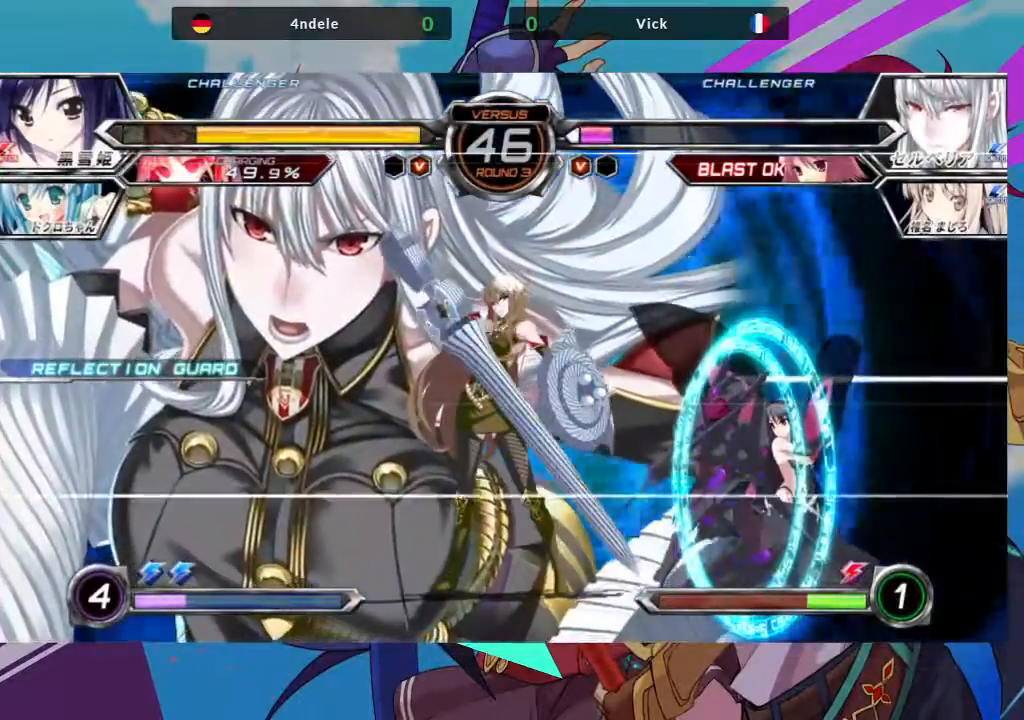
Gameplay with a controller (arcade stick); each line is a JSON object with the inputs held at the frame after it. "events" lists button and stick changes between this image and that frame as [ms after this image, input, new state], when the widget could be followed in between. Not read: L3 R3.
{"buttons": [], "left_stick": "left", "events": []}
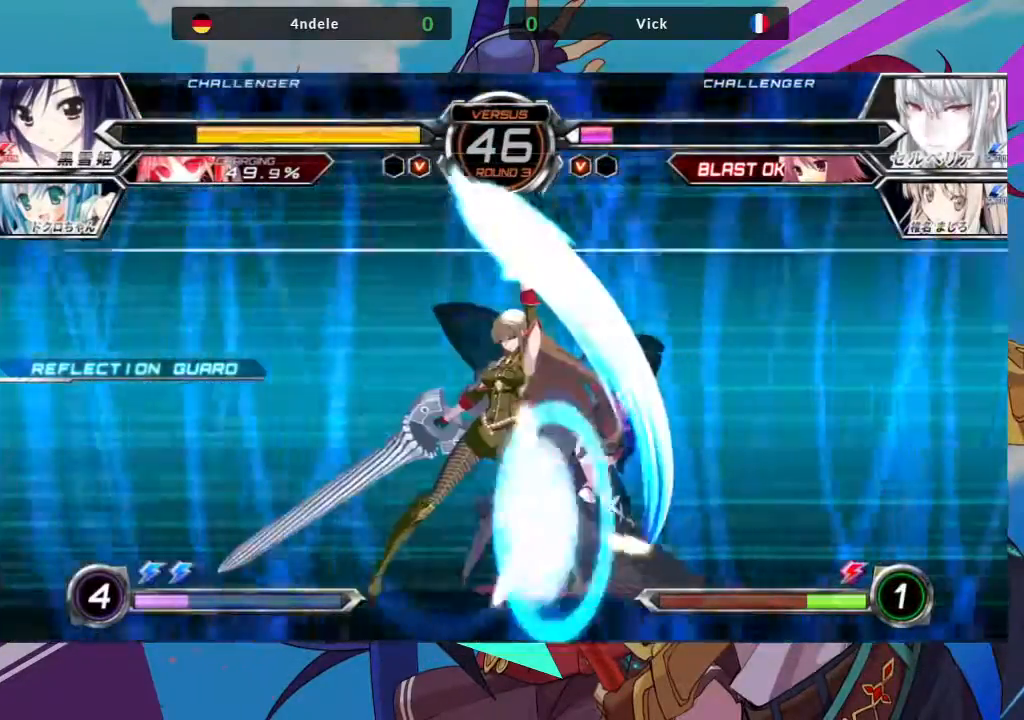
{"buttons": ["SQUARE"], "left_stick": "down-left", "events": [[183, "left_stick", "down-left"], [217, "SQUARE", "down"], [350, "SQUARE", "up"], [467, "SQUARE", "down"]]}
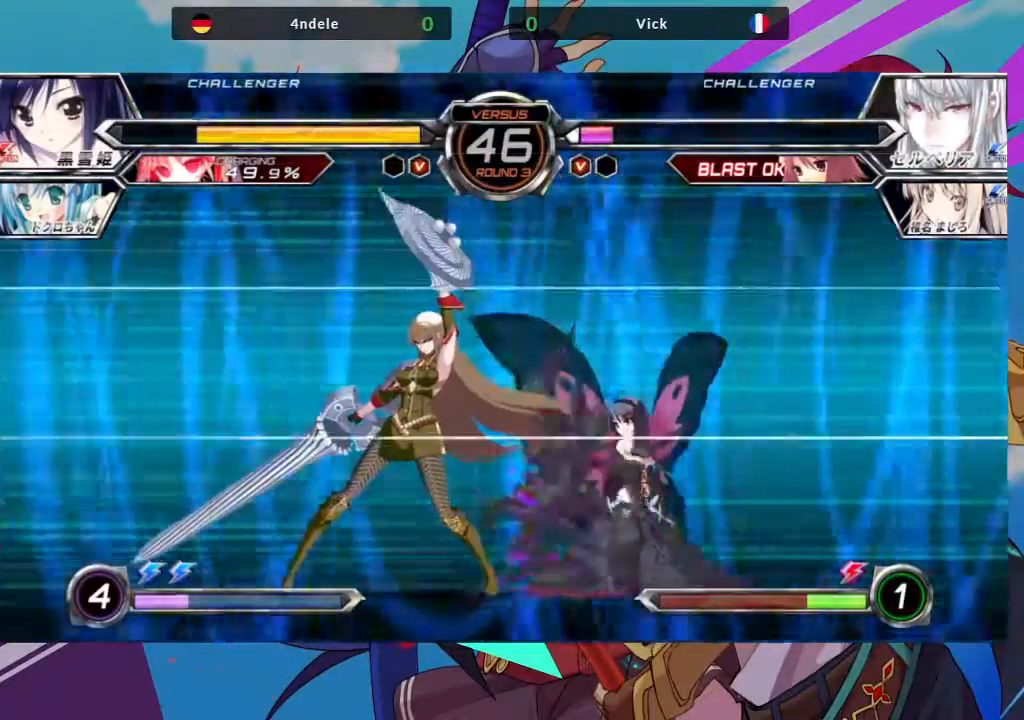
{"buttons": ["SQUARE"], "left_stick": "down-left"}
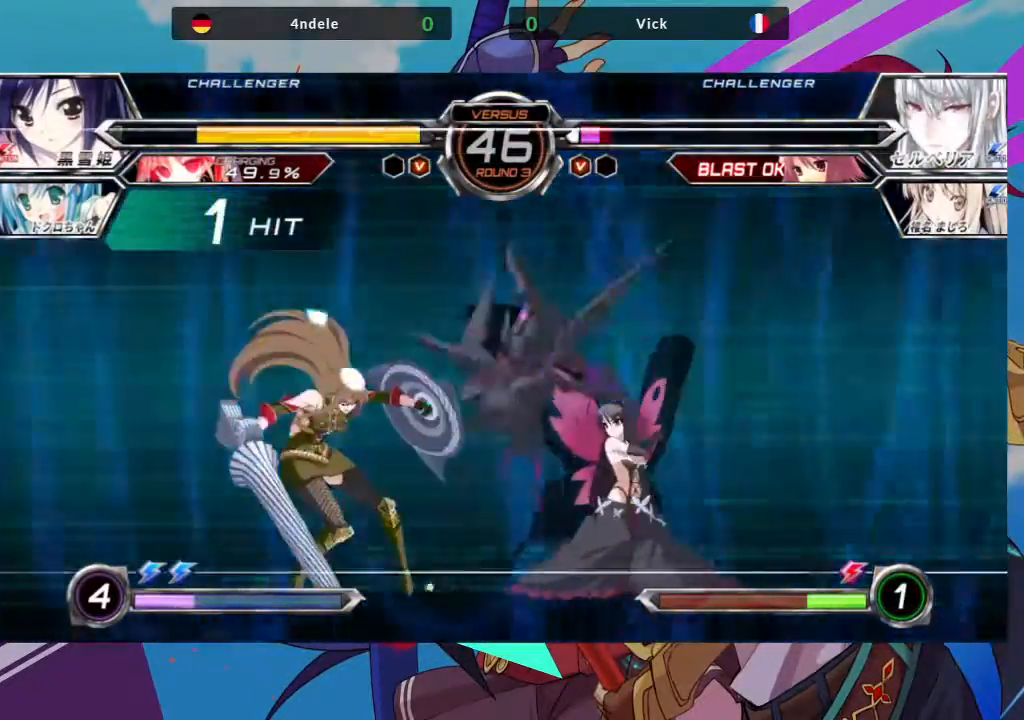
{"buttons": [], "left_stick": "down-left", "events": [[183, "SQUARE", "up"]]}
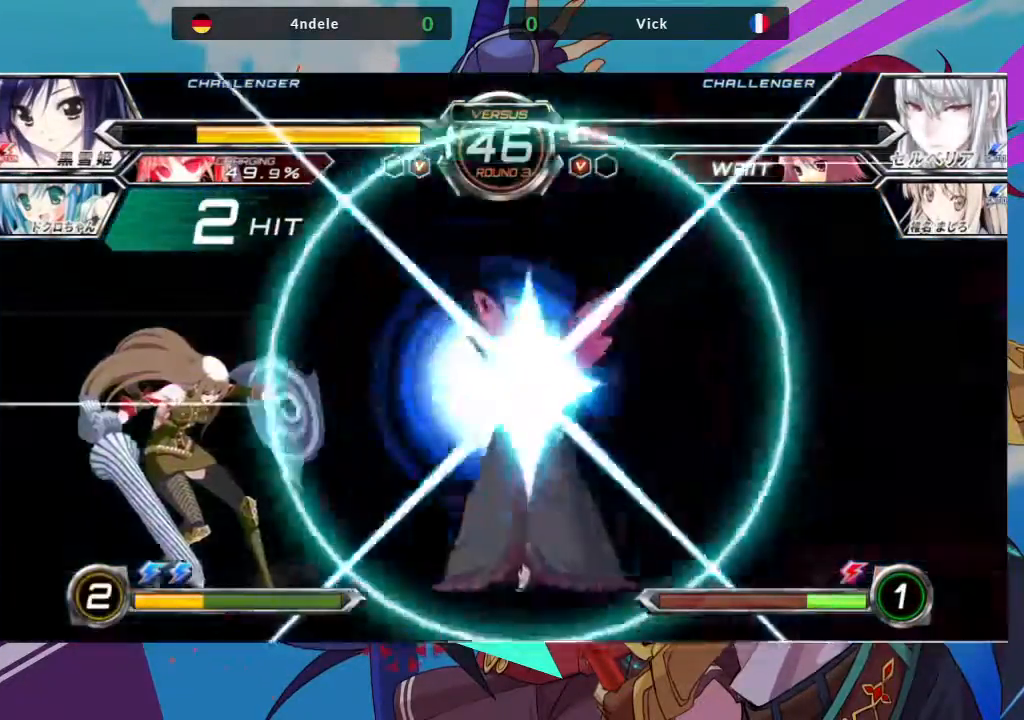
{"buttons": [], "left_stick": "left", "events": [[250, "left_stick", "left"]]}
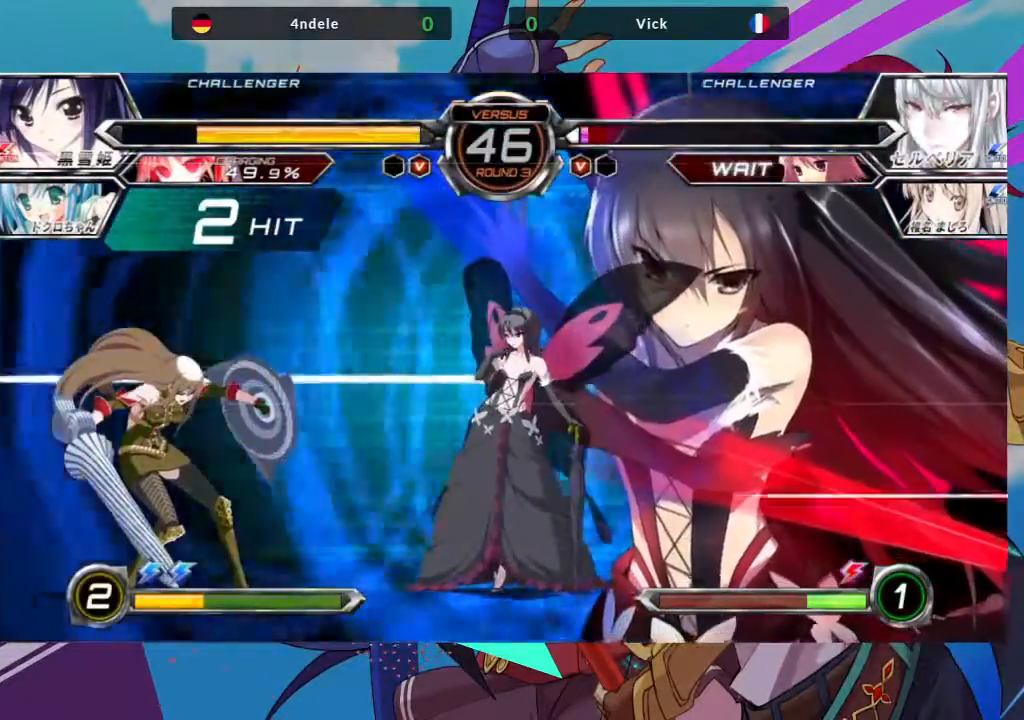
{"buttons": ["SQUARE", "TRIANGLE", "R1"], "left_stick": "left", "events": [[217, "CROSS", "down"], [233, "R1", "down"], [233, "SQUARE", "down"], [233, "TRIANGLE", "down"], [250, "TRIANGLE", "up"], [267, "CROSS", "up"], [267, "SQUARE", "up"], [283, "R1", "up"], [367, "R1", "down"], [367, "SQUARE", "down"], [383, "CROSS", "down"], [400, "CROSS", "up"], [433, "SQUARE", "up"], [450, "R1", "up"], [483, "R1", "down"], [500, "SQUARE", "down"], [500, "TRIANGLE", "down"]]}
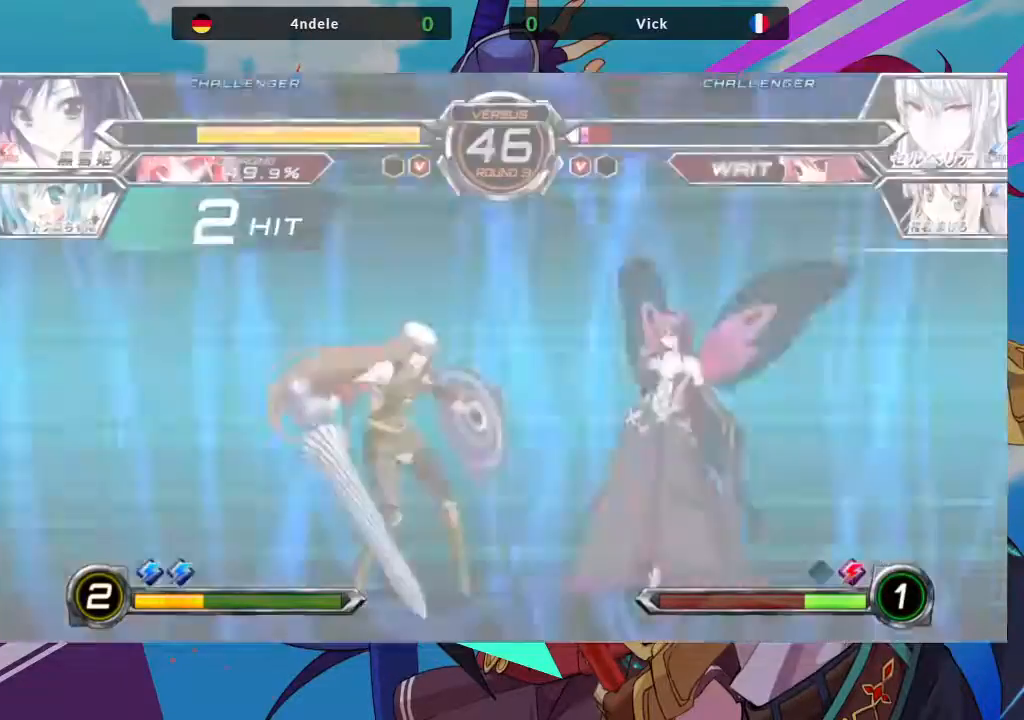
{"buttons": [], "left_stick": "left", "events": [[50, "SQUARE", "up"], [117, "SQUARE", "down"], [183, "SQUARE", "up"], [183, "TRIANGLE", "up"], [200, "R1", "up"], [217, "R1", "down"], [233, "SQUARE", "down"], [233, "TRIANGLE", "down"], [300, "SQUARE", "up"], [317, "TRIANGLE", "up"], [333, "R1", "up"], [367, "R1", "down"], [367, "SQUARE", "down"], [367, "TRIANGLE", "down"], [450, "R1", "up"], [467, "SQUARE", "up"], [483, "TRIANGLE", "up"]]}
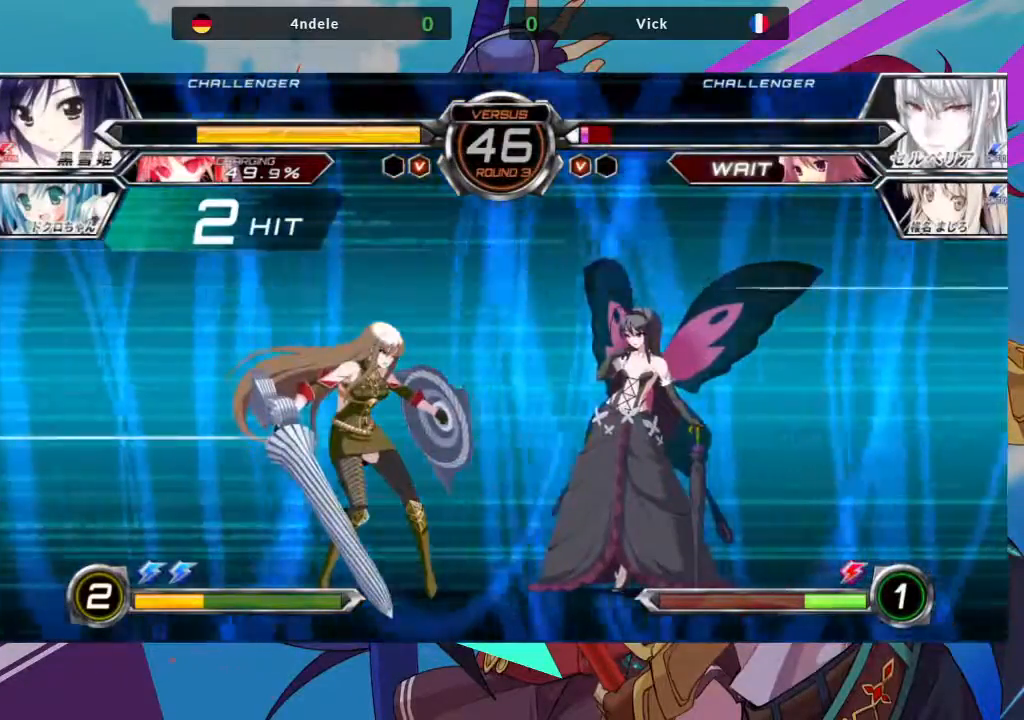
{"buttons": [], "left_stick": "center", "events": [[250, "left_stick", "center"]]}
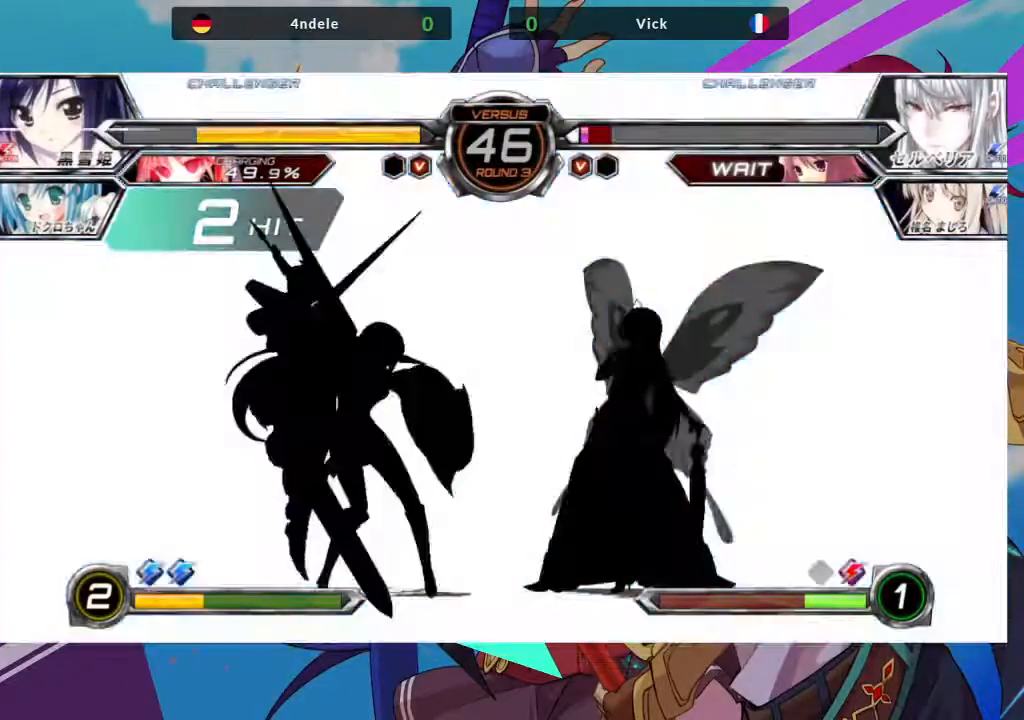
{"buttons": ["SQUARE"], "left_stick": "center", "events": [[333, "SQUARE", "down"]]}
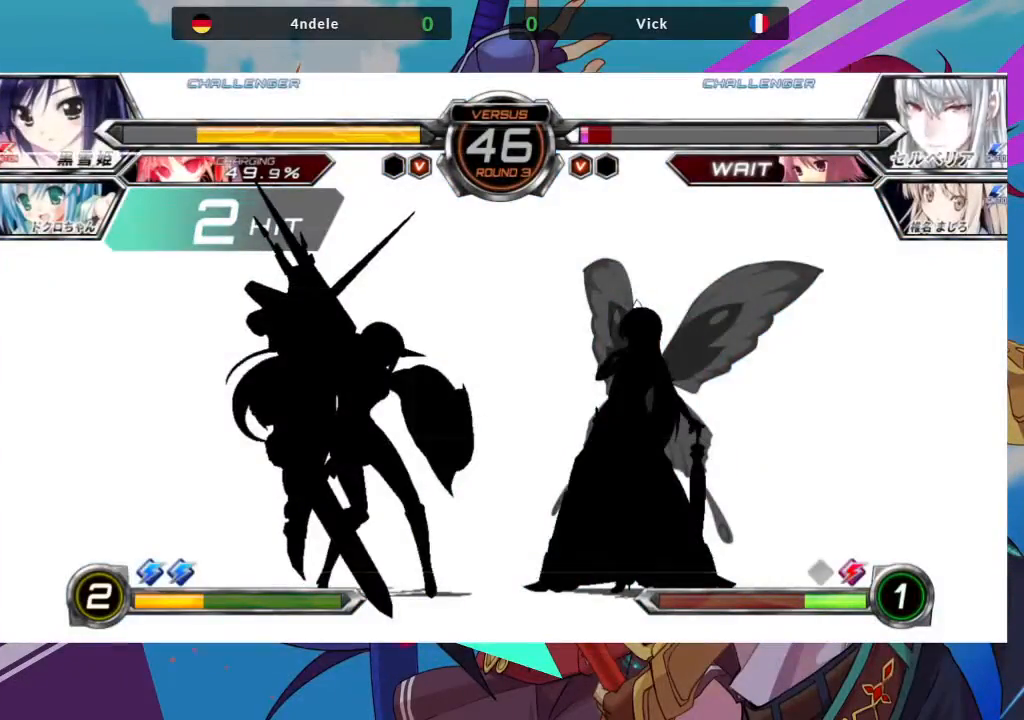
{"buttons": ["SQUARE"], "left_stick": "center", "events": []}
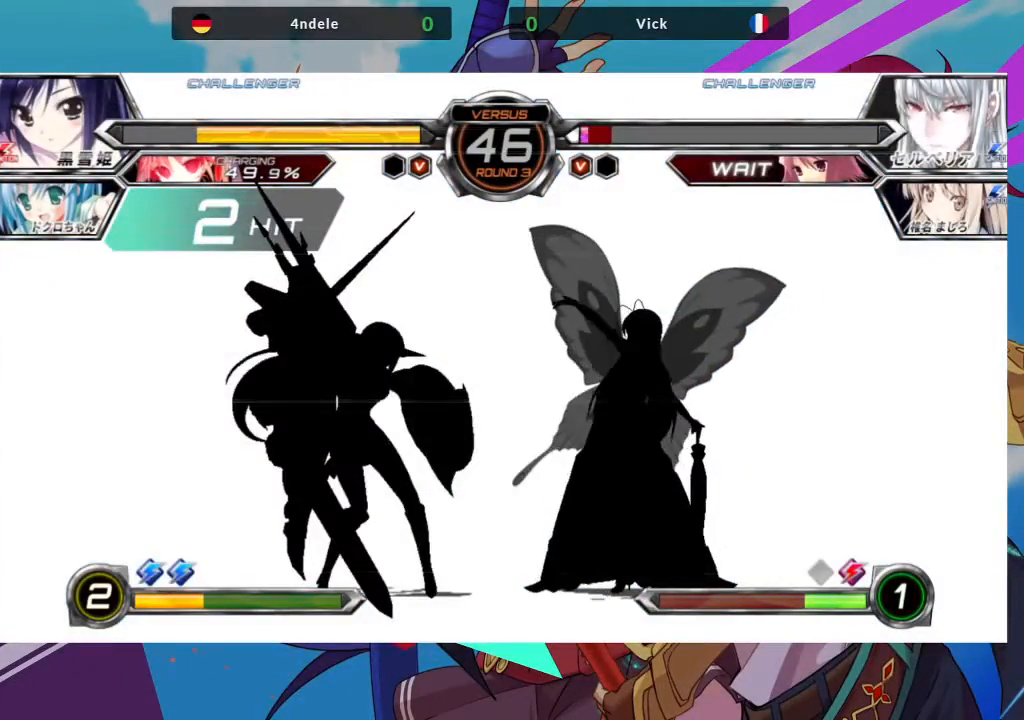
{"buttons": ["SQUARE"], "left_stick": "center", "events": []}
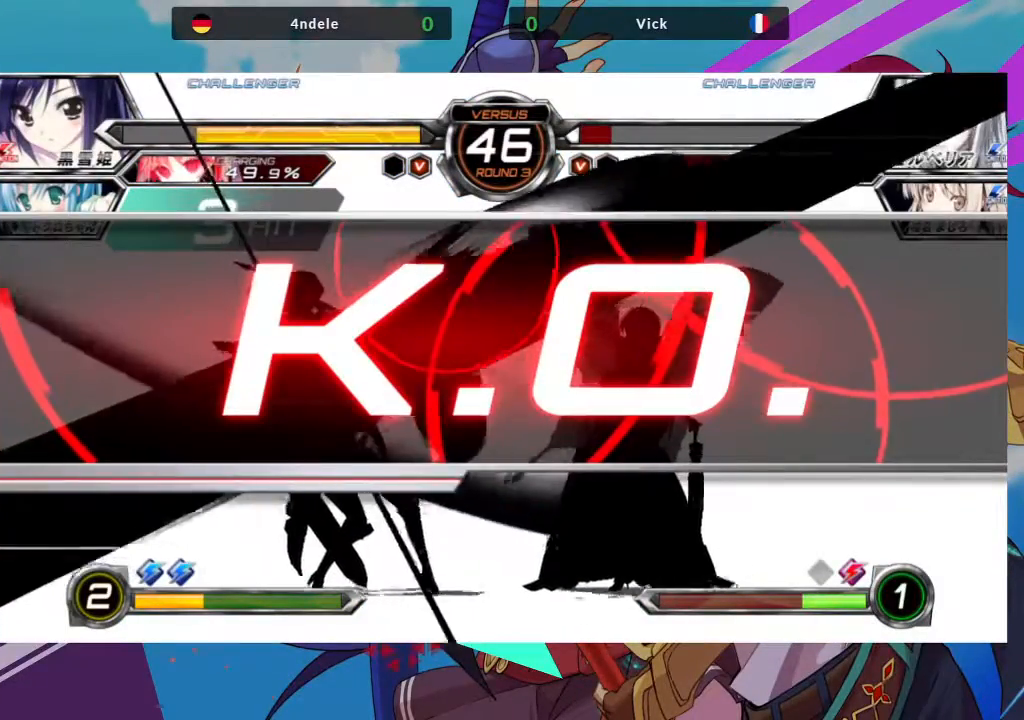
{"buttons": ["SQUARE"], "left_stick": "center", "events": []}
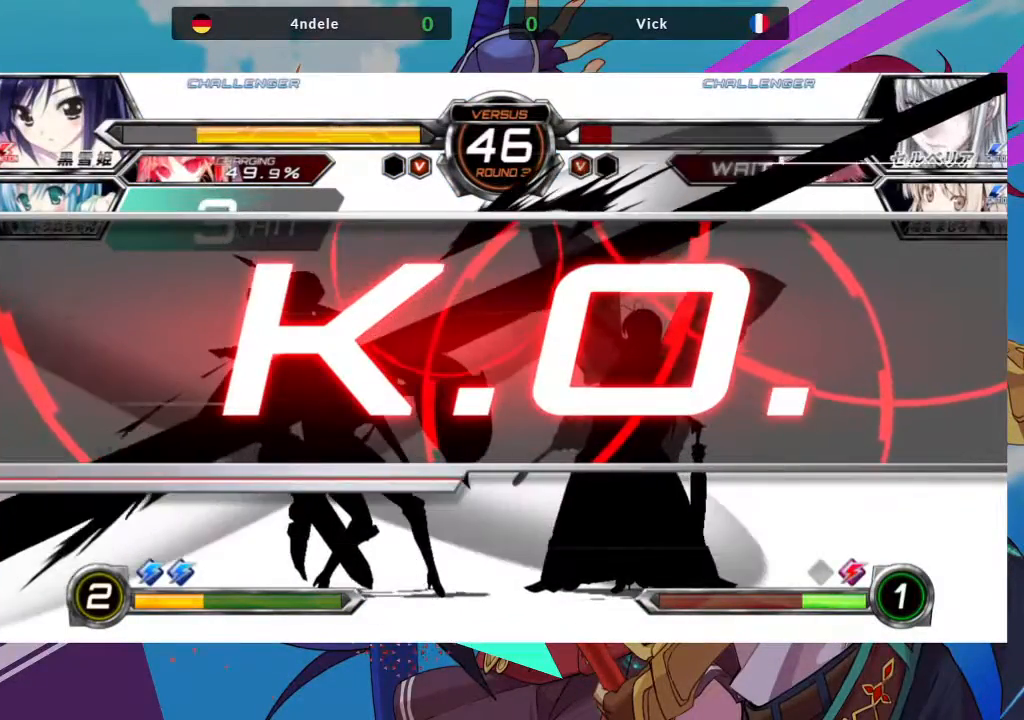
{"buttons": [], "left_stick": "center", "events": [[400, "SQUARE", "up"]]}
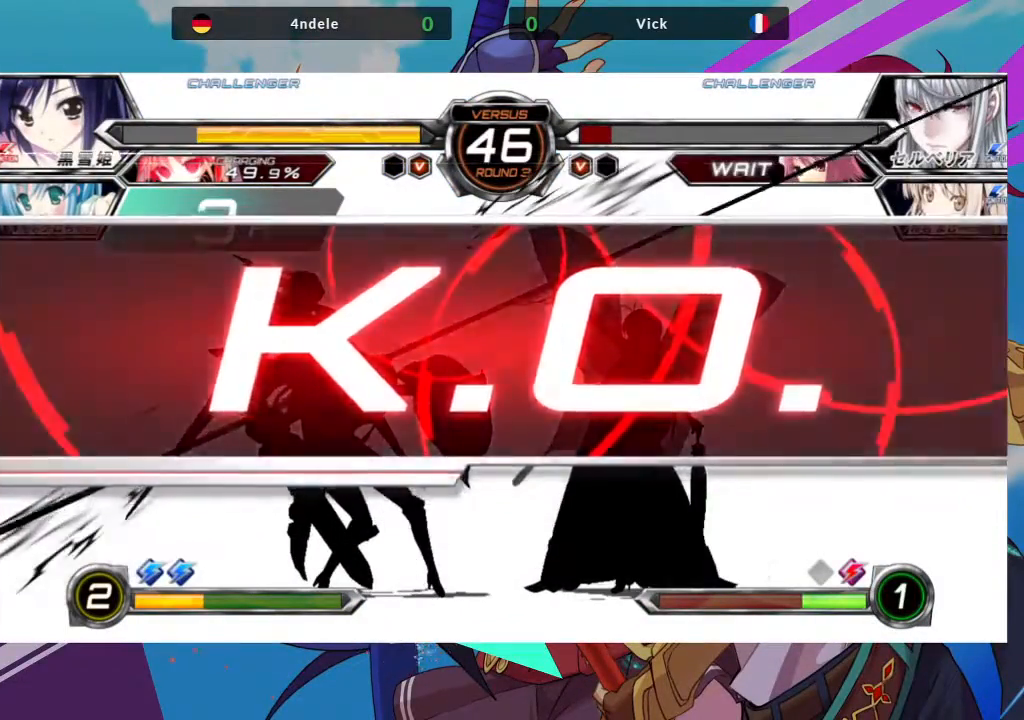
{"buttons": [], "left_stick": "center", "events": []}
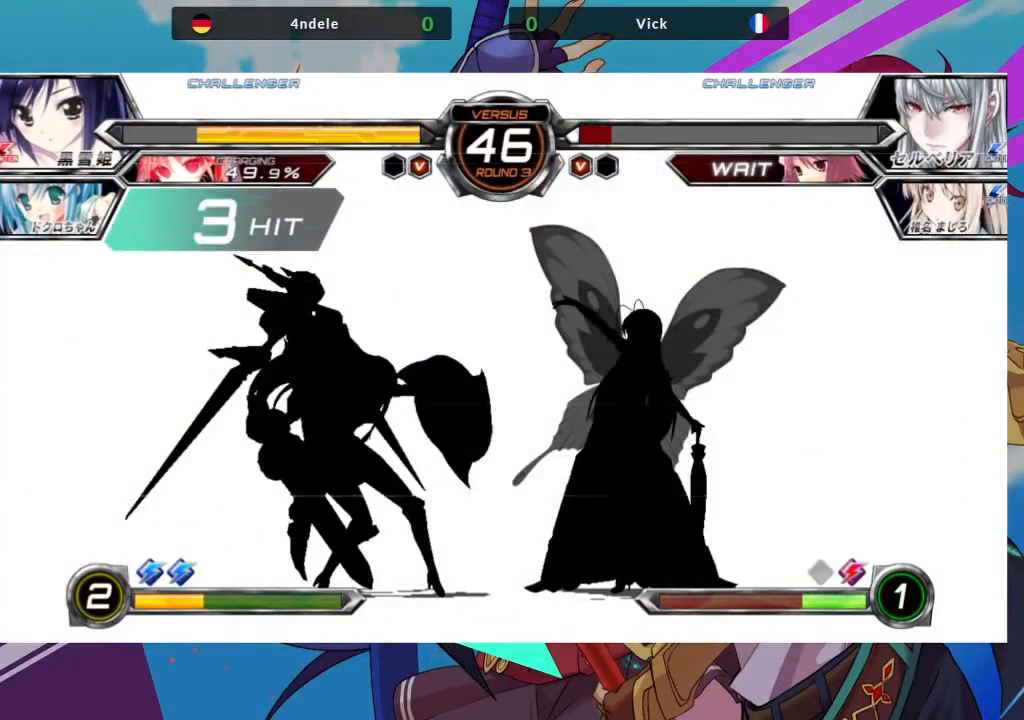
{"buttons": [], "left_stick": "center", "events": []}
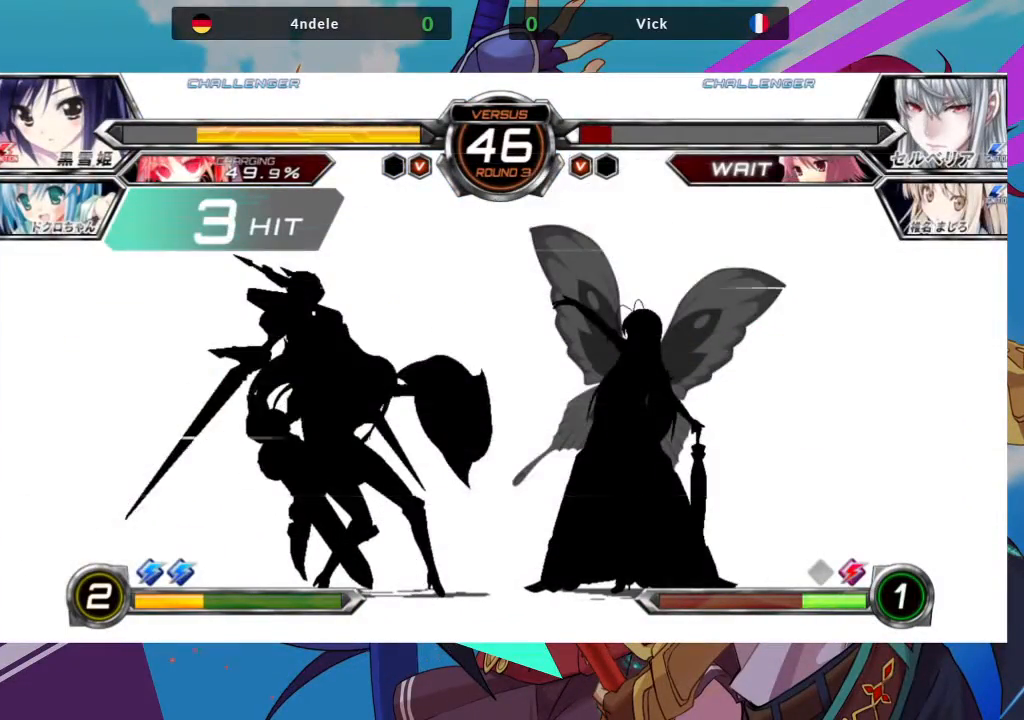
{"buttons": [], "left_stick": "center", "events": []}
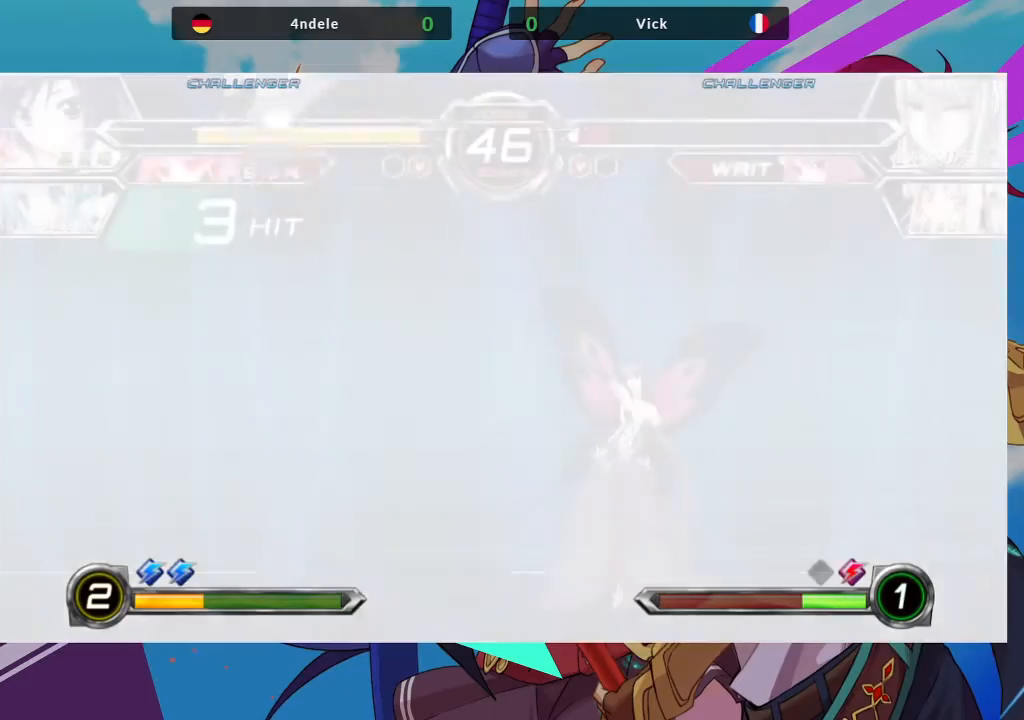
{"buttons": [], "left_stick": "center", "events": []}
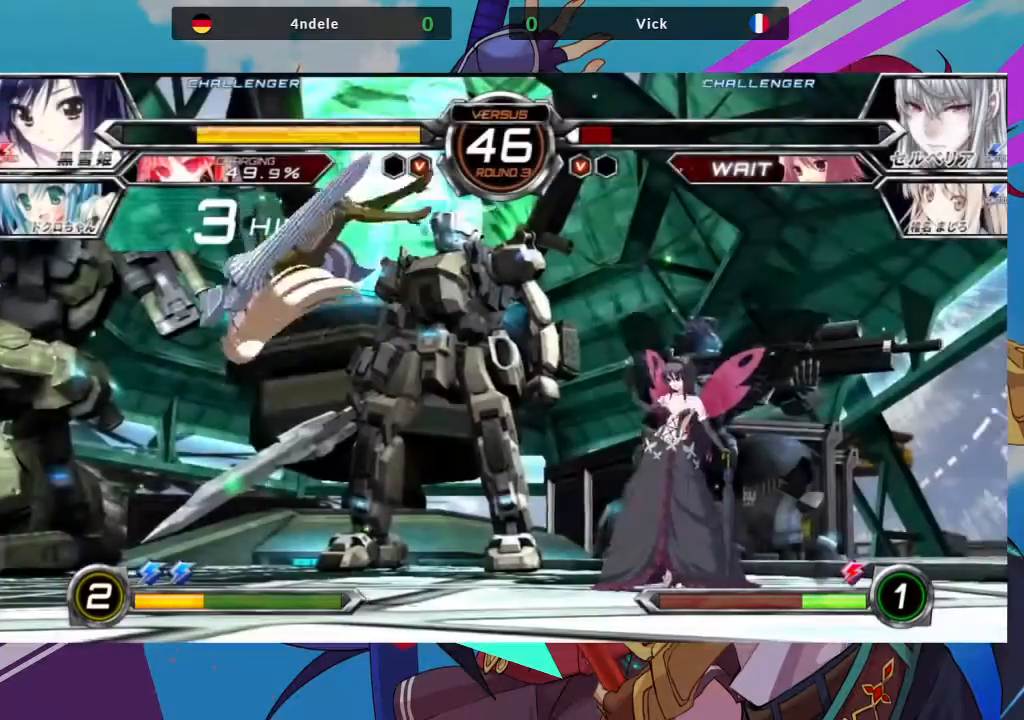
{"buttons": ["SQUARE"], "left_stick": "center", "events": [[233, "SQUARE", "down"]]}
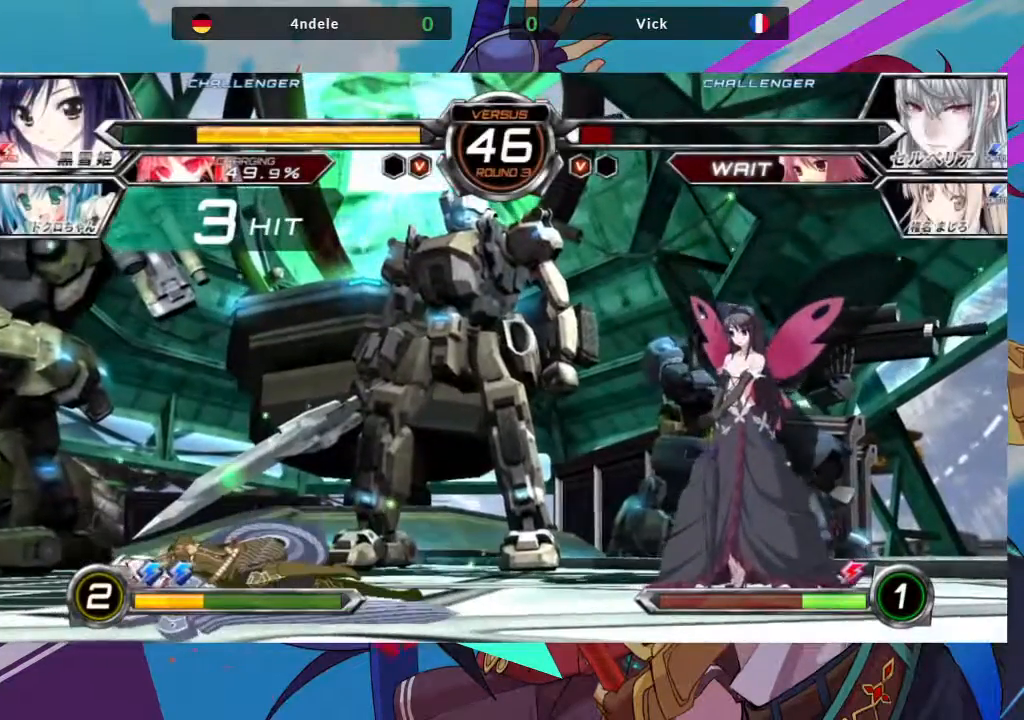
{"buttons": ["SQUARE"], "left_stick": "center", "events": []}
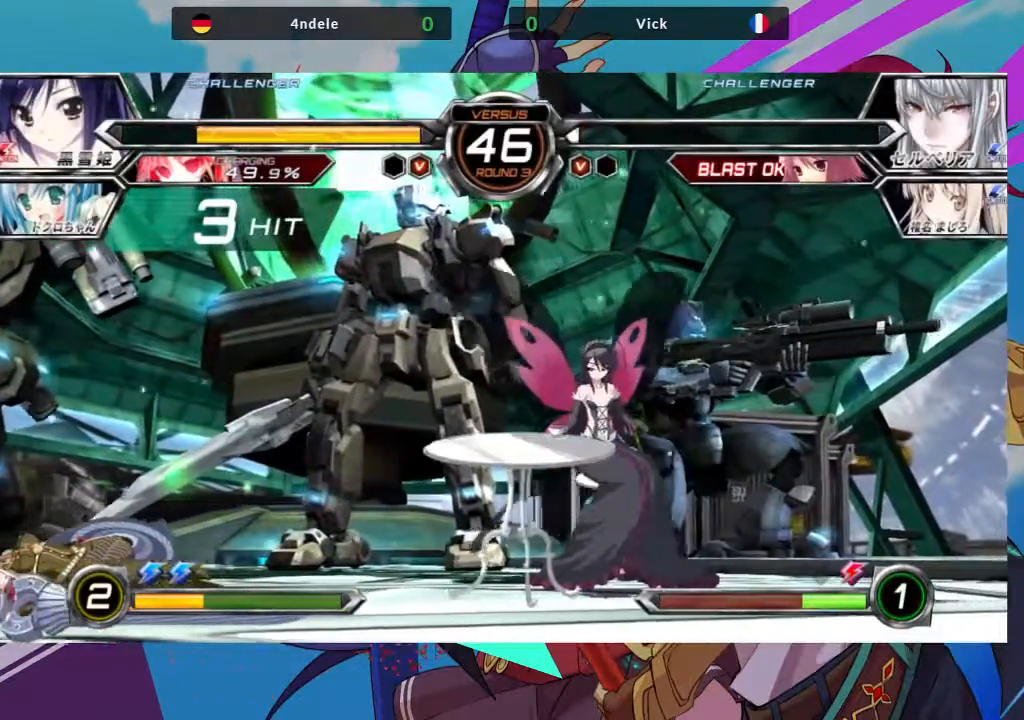
{"buttons": [], "left_stick": "center", "events": [[50, "SQUARE", "up"]]}
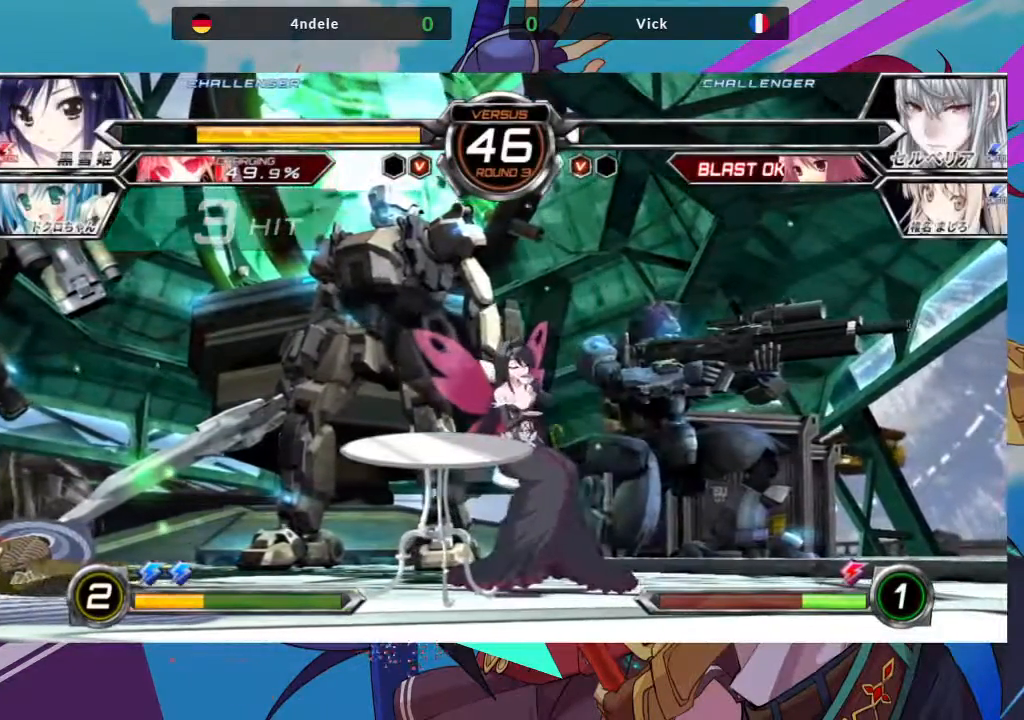
{"buttons": ["SQUARE"], "left_stick": "center", "events": [[400, "SQUARE", "down"]]}
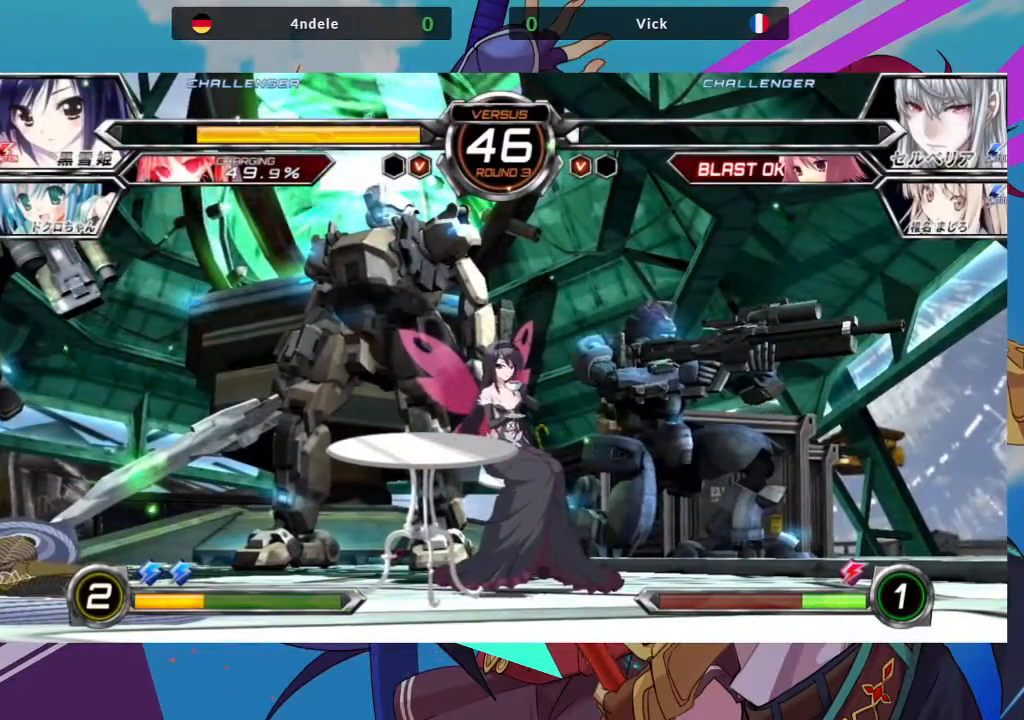
{"buttons": [], "left_stick": "center", "events": [[33, "SQUARE", "up"]]}